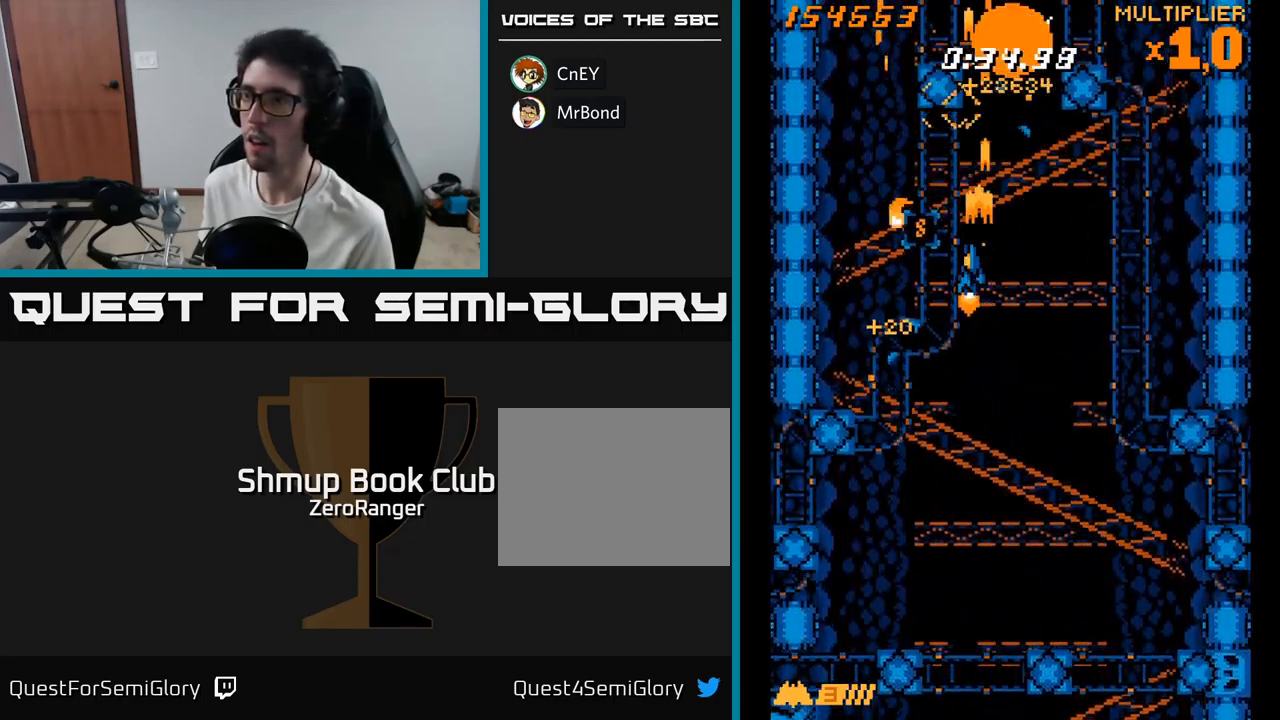
Gameplay with a controller (Xbox layout); each line is a JSON object with the inputs held at the frame after it. "events" lists button and stick changes between this image and that frame as [ms after this image, input, new state], when the widget could be followed in between. Not read: left_stick.
{"buttons": ["A", "DPAD_RIGHT"], "right_stick": "center", "events": [[150, "DPAD_UP", "up"], [217, "DPAD_DOWN", "down"], [217, "DPAD_LEFT", "up"], [250, "DPAD_RIGHT", "down"], [317, "DPAD_DOWN", "up"]]}
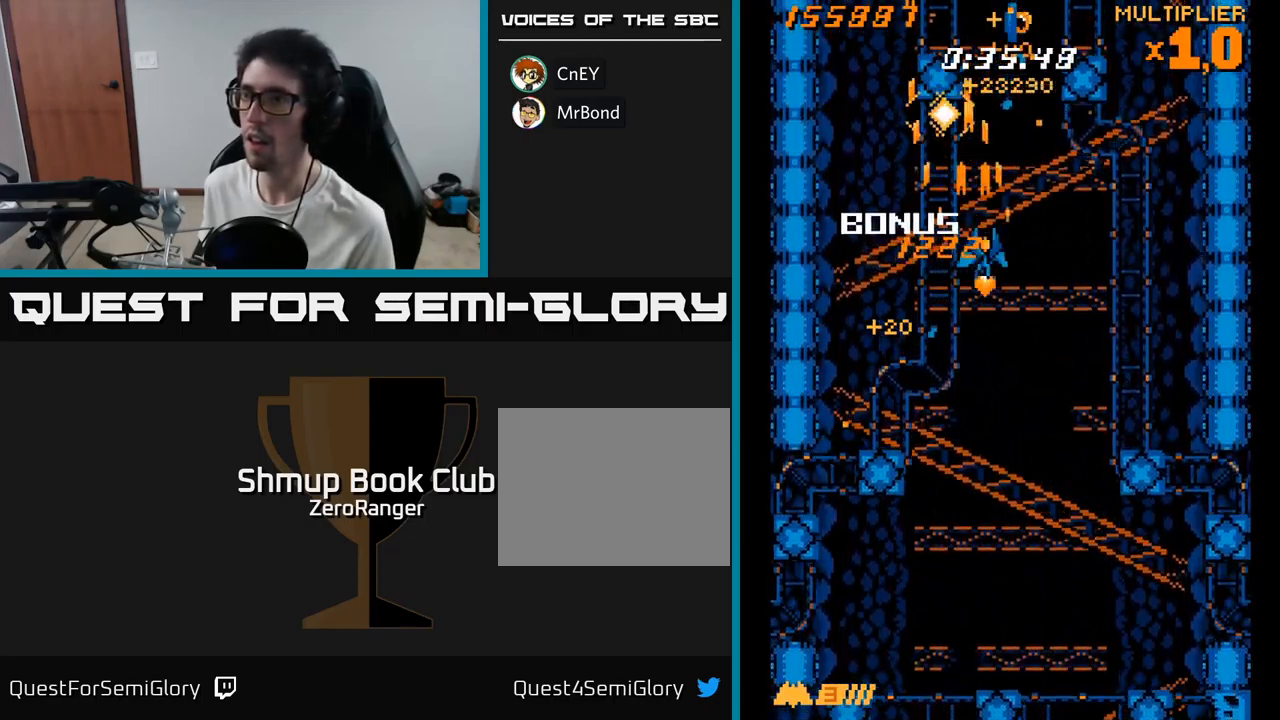
{"buttons": ["A", "DPAD_RIGHT"], "right_stick": "center", "events": [[167, "DPAD_DOWN", "down"], [200, "DPAD_RIGHT", "up"], [250, "DPAD_LEFT", "down"], [417, "DPAD_DOWN", "up"], [450, "DPAD_LEFT", "up"], [500, "DPAD_RIGHT", "down"]]}
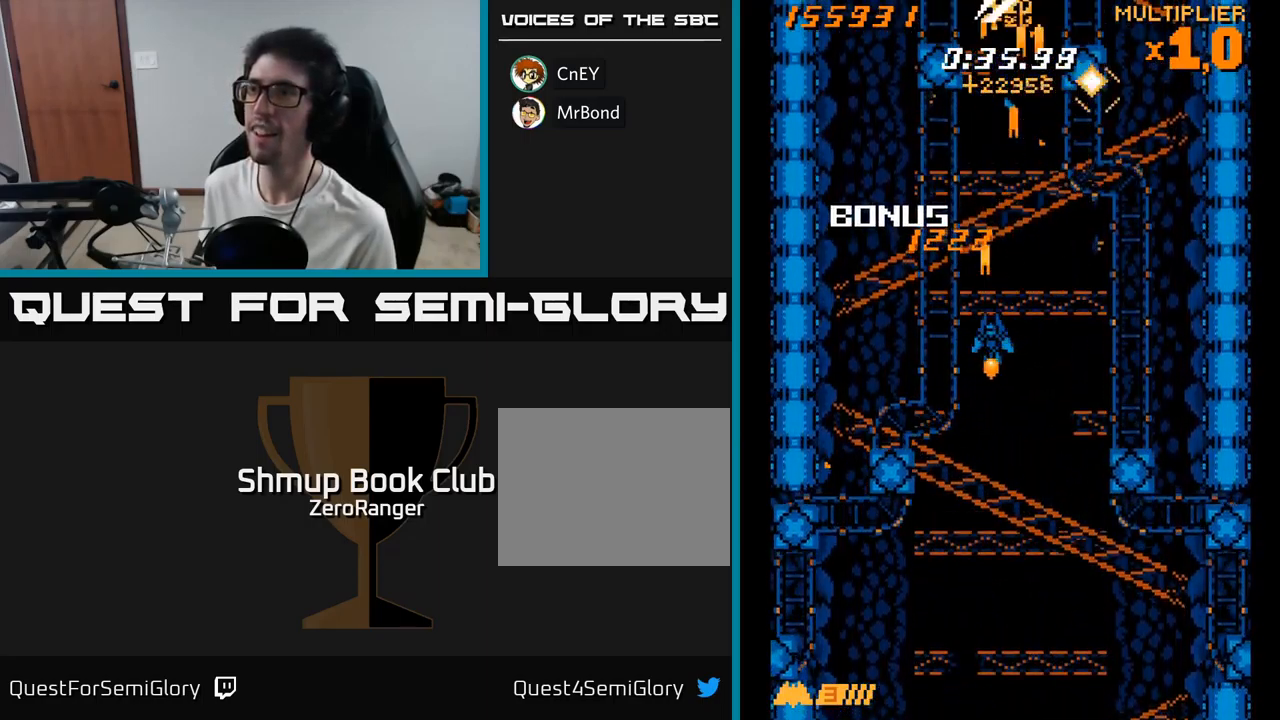
{"buttons": ["A", "DPAD_UP"], "right_stick": "center", "events": [[33, "DPAD_DOWN", "down"], [83, "DPAD_RIGHT", "up"], [183, "A", "up"], [233, "A", "down"], [233, "DPAD_DOWN", "up"], [300, "DPAD_UP", "down"]]}
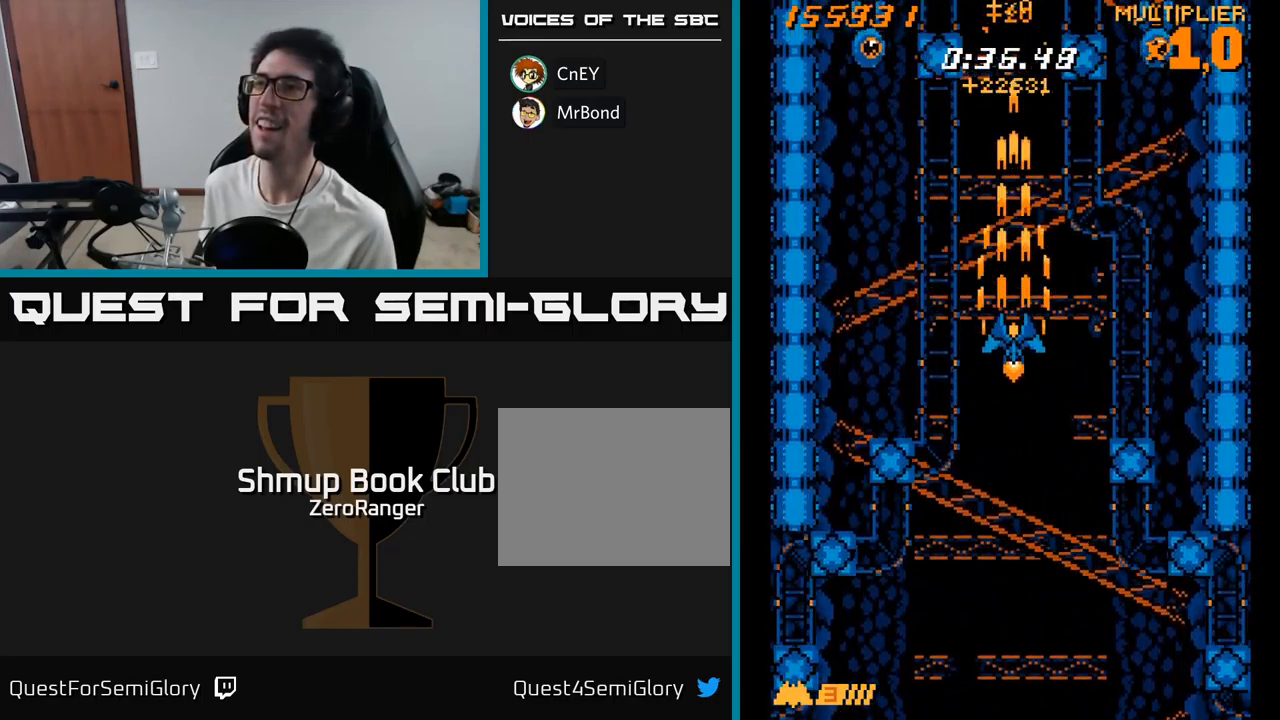
{"buttons": ["A", "DPAD_LEFT"], "right_stick": "center", "events": [[133, "DPAD_LEFT", "down"], [167, "DPAD_UP", "up"]]}
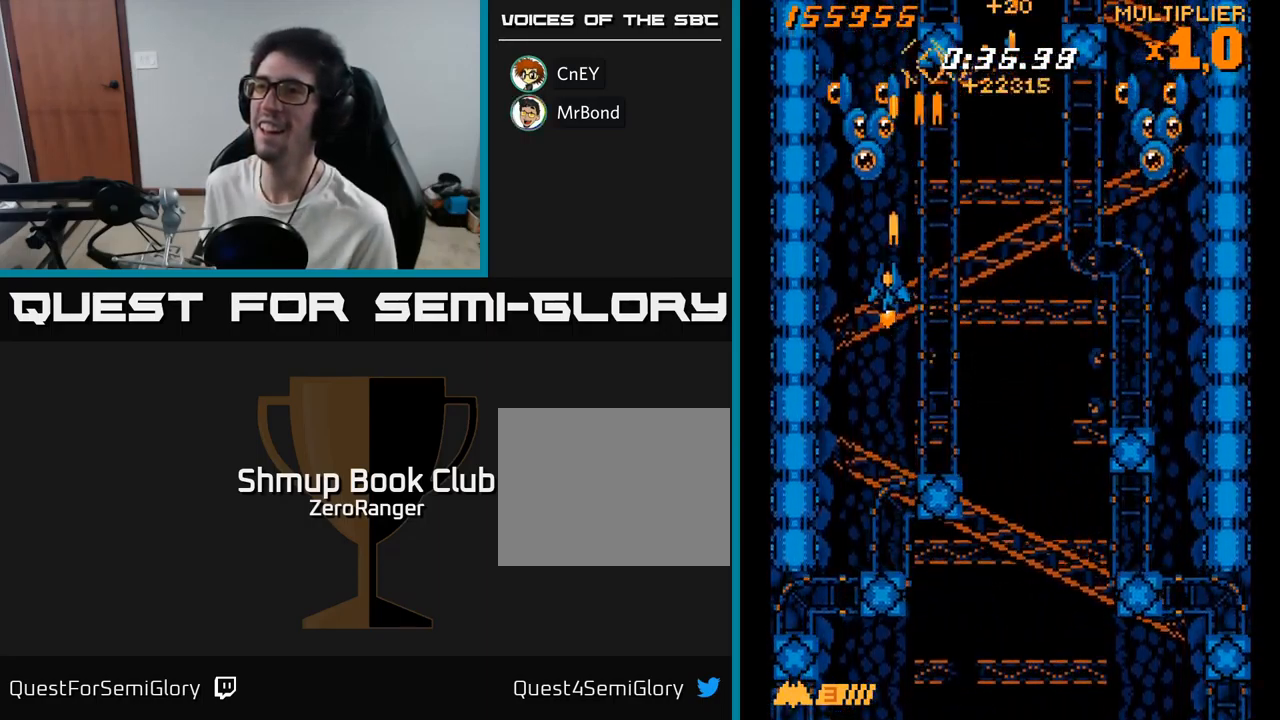
{"buttons": ["X", "DPAD_UP", "DPAD_RIGHT"], "right_stick": "center", "events": [[67, "DPAD_UP", "down"], [133, "DPAD_LEFT", "up"], [167, "DPAD_RIGHT", "down"], [217, "DPAD_UP", "up"], [383, "DPAD_UP", "down"], [450, "X", "down"], [499, "A", "up"]]}
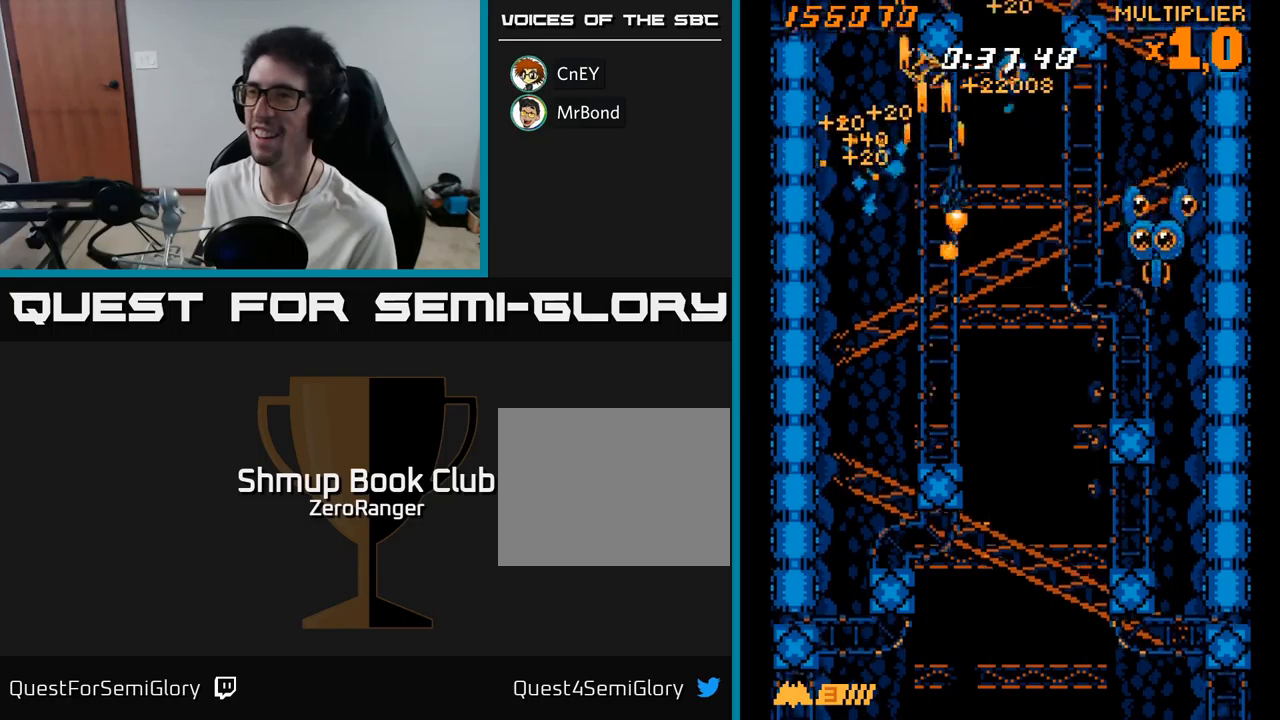
{"buttons": ["X", "DPAD_DOWN", "DPAD_RIGHT"], "right_stick": "center", "events": [[67, "DPAD_UP", "up"], [350, "DPAD_DOWN", "down"]]}
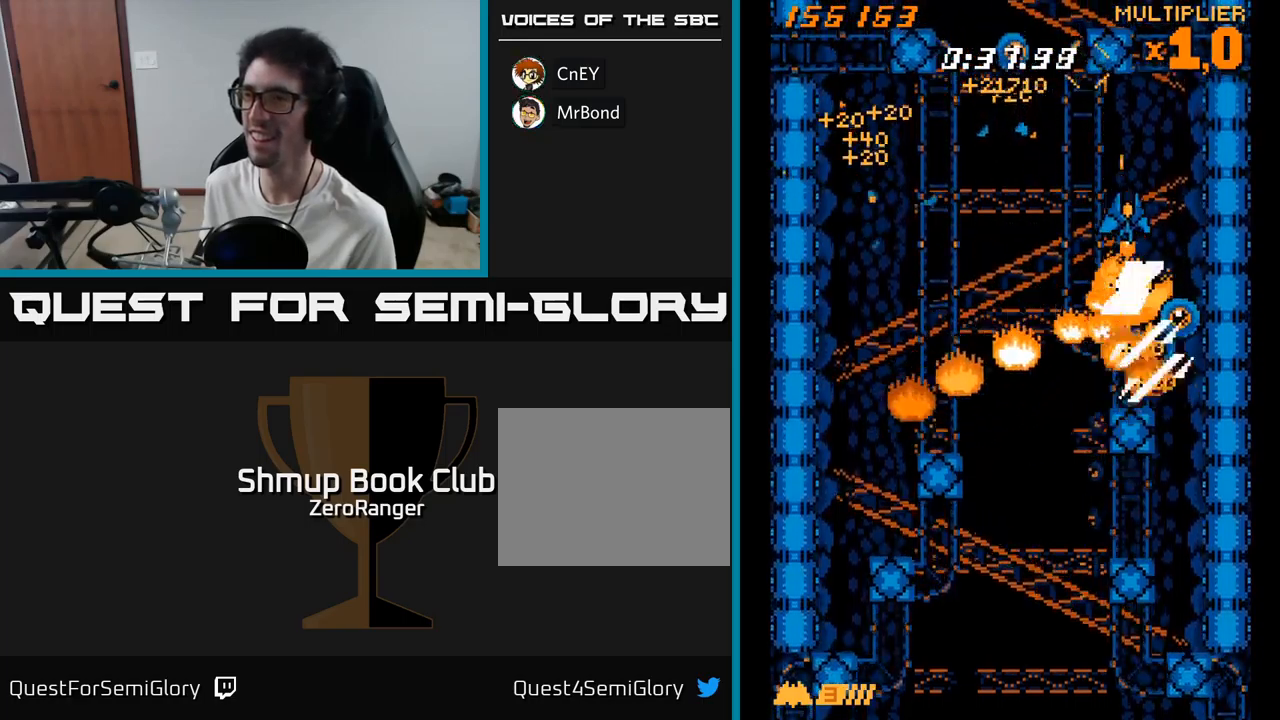
{"buttons": ["A", "DPAD_LEFT"], "right_stick": "center", "events": [[117, "DPAD_RIGHT", "up"], [167, "DPAD_LEFT", "down"], [200, "DPAD_DOWN", "up"], [350, "A", "down"], [367, "X", "up"]]}
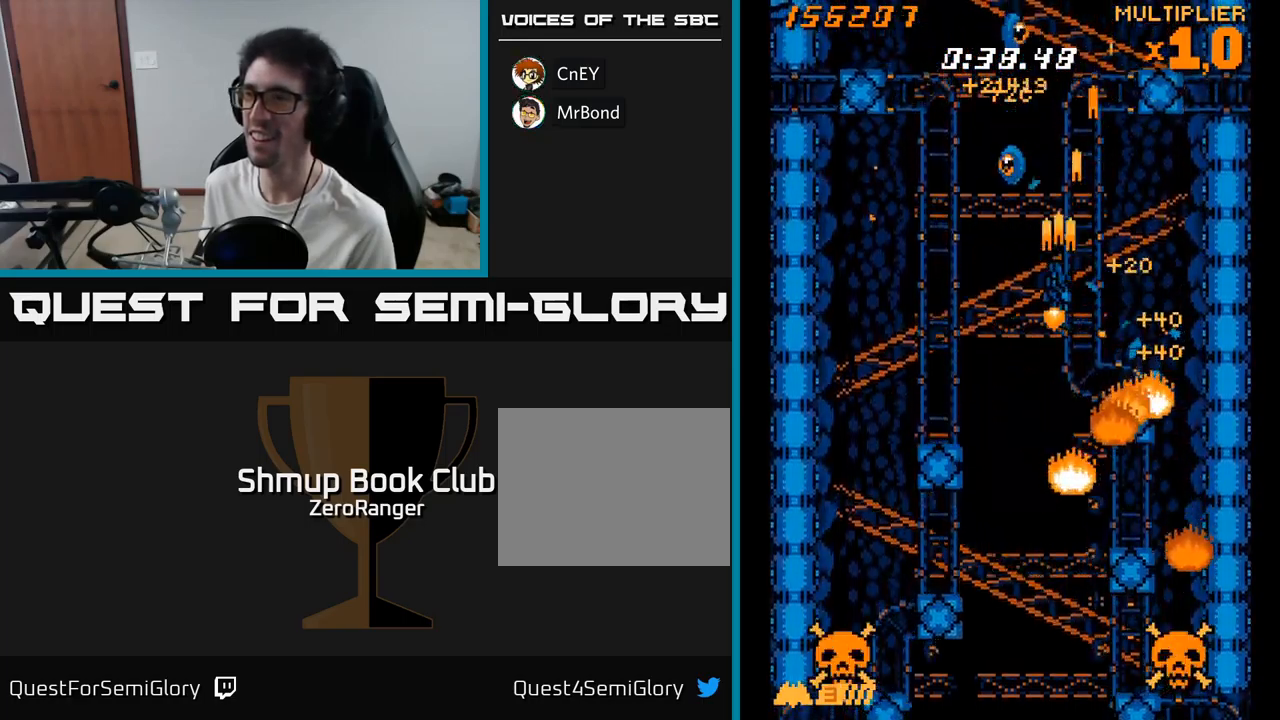
{"buttons": ["A", "DPAD_UP"], "right_stick": "center", "events": [[100, "DPAD_DOWN", "down"], [133, "DPAD_LEFT", "up"], [167, "DPAD_DOWN", "up"], [167, "DPAD_RIGHT", "down"], [200, "DPAD_RIGHT", "up"], [217, "DPAD_UP", "down"]]}
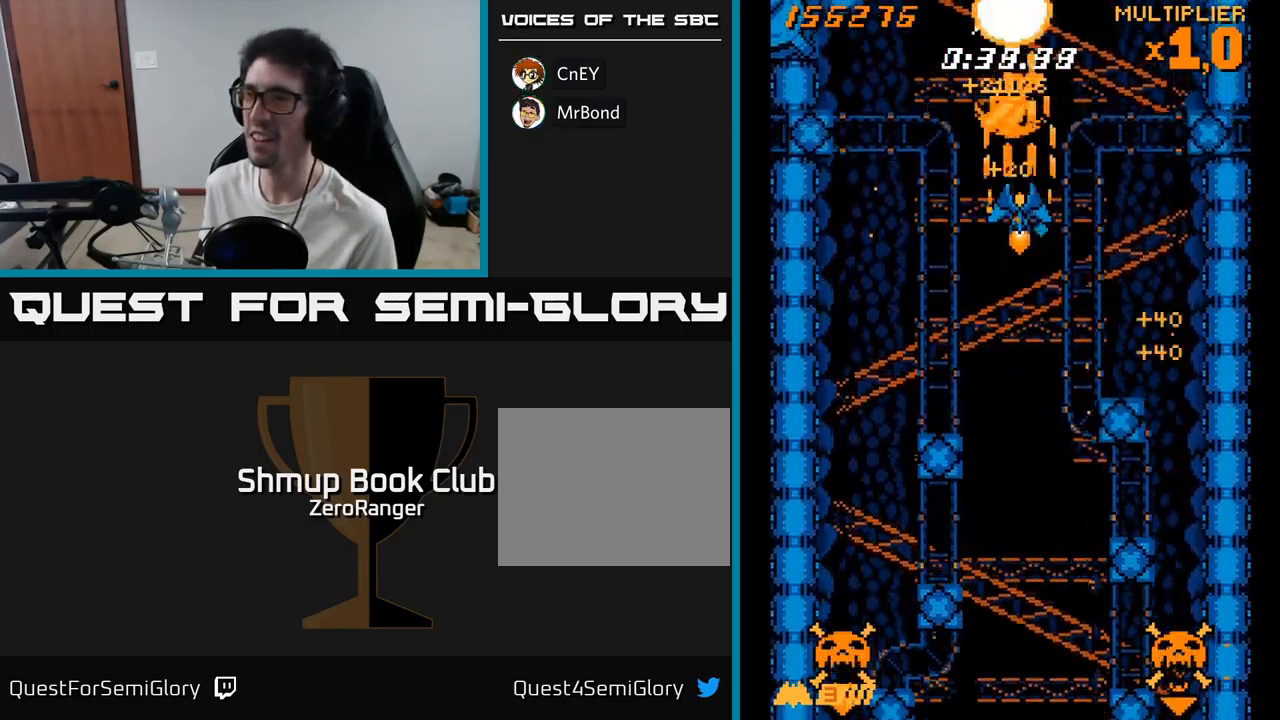
{"buttons": ["A", "DPAD_DOWN"], "right_stick": "center", "events": [[133, "DPAD_UP", "up"], [217, "DPAD_DOWN", "down"]]}
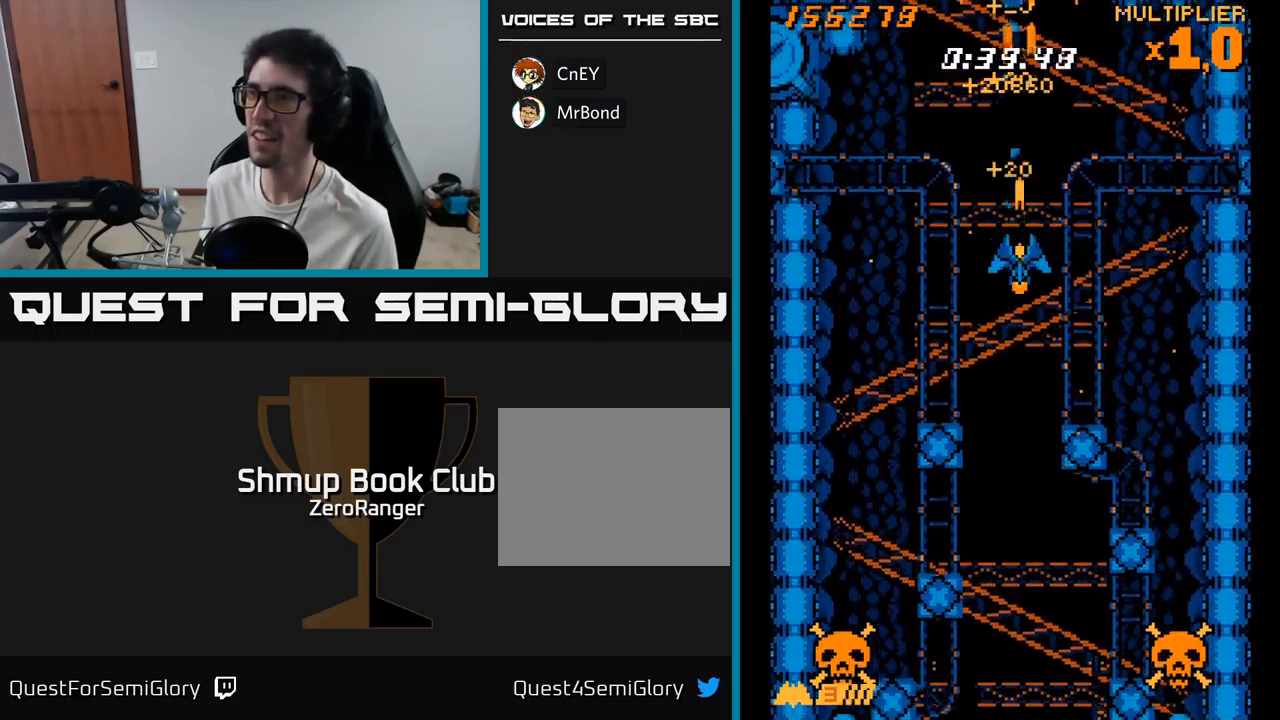
{"buttons": ["A", "X", "DPAD_DOWN", "DPAD_RIGHT"], "right_stick": "center", "events": [[150, "DPAD_DOWN", "up"], [167, "DPAD_RIGHT", "down"], [217, "DPAD_UP", "down"], [283, "DPAD_UP", "up"], [350, "DPAD_DOWN", "down"], [483, "X", "down"]]}
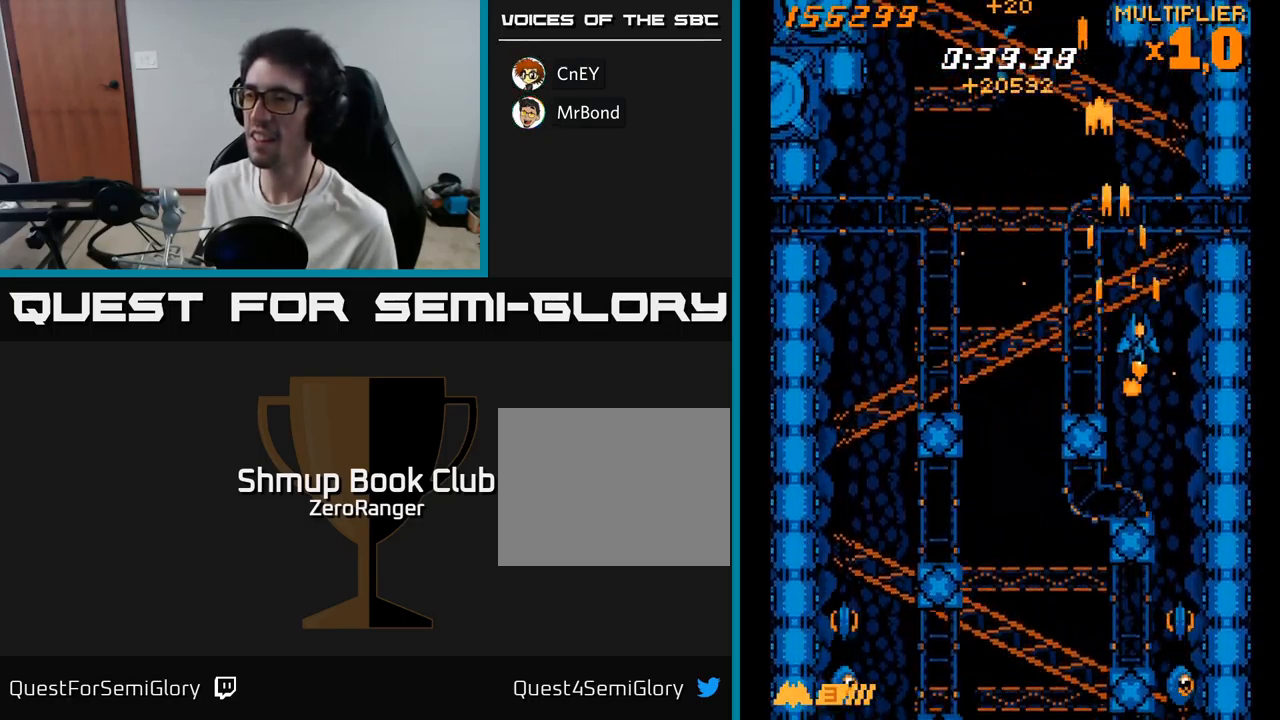
{"buttons": ["X", "DPAD_UP"], "right_stick": "center", "events": [[33, "A", "up"], [67, "DPAD_RIGHT", "up"], [350, "DPAD_DOWN", "up"], [400, "DPAD_UP", "down"]]}
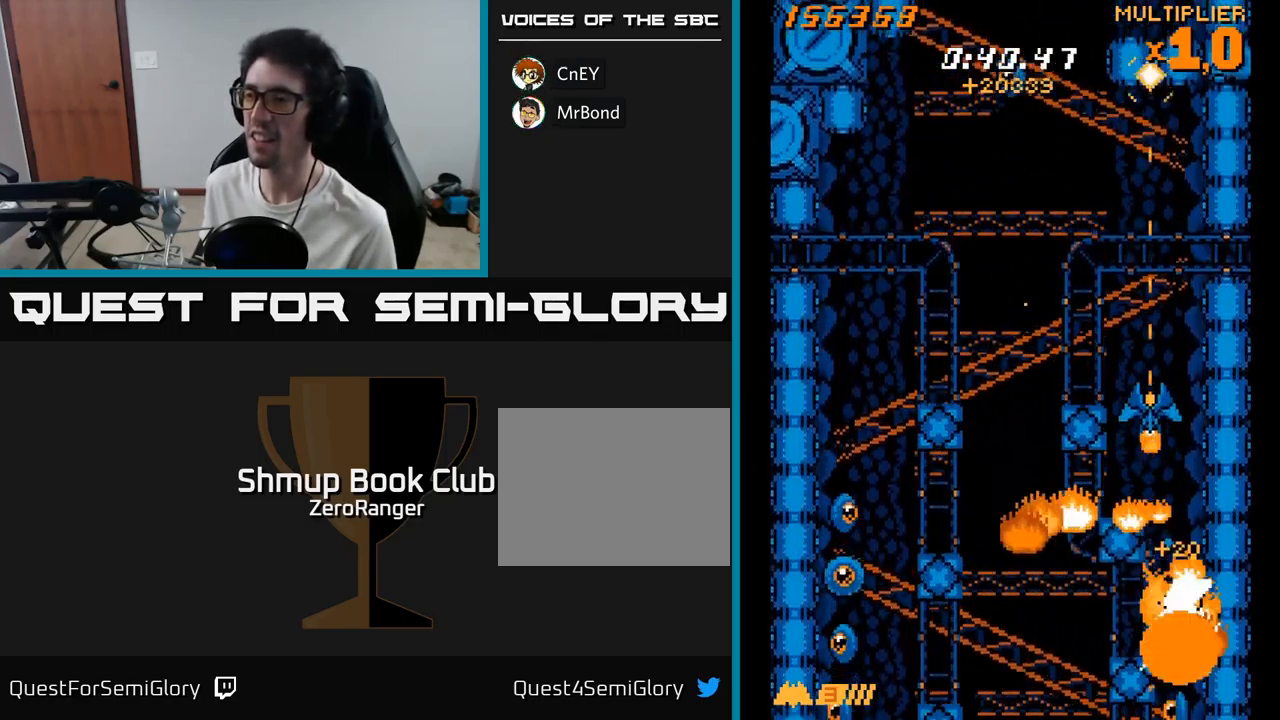
{"buttons": ["X", "DPAD_LEFT"], "right_stick": "center", "events": [[133, "DPAD_LEFT", "down"], [417, "DPAD_UP", "up"]]}
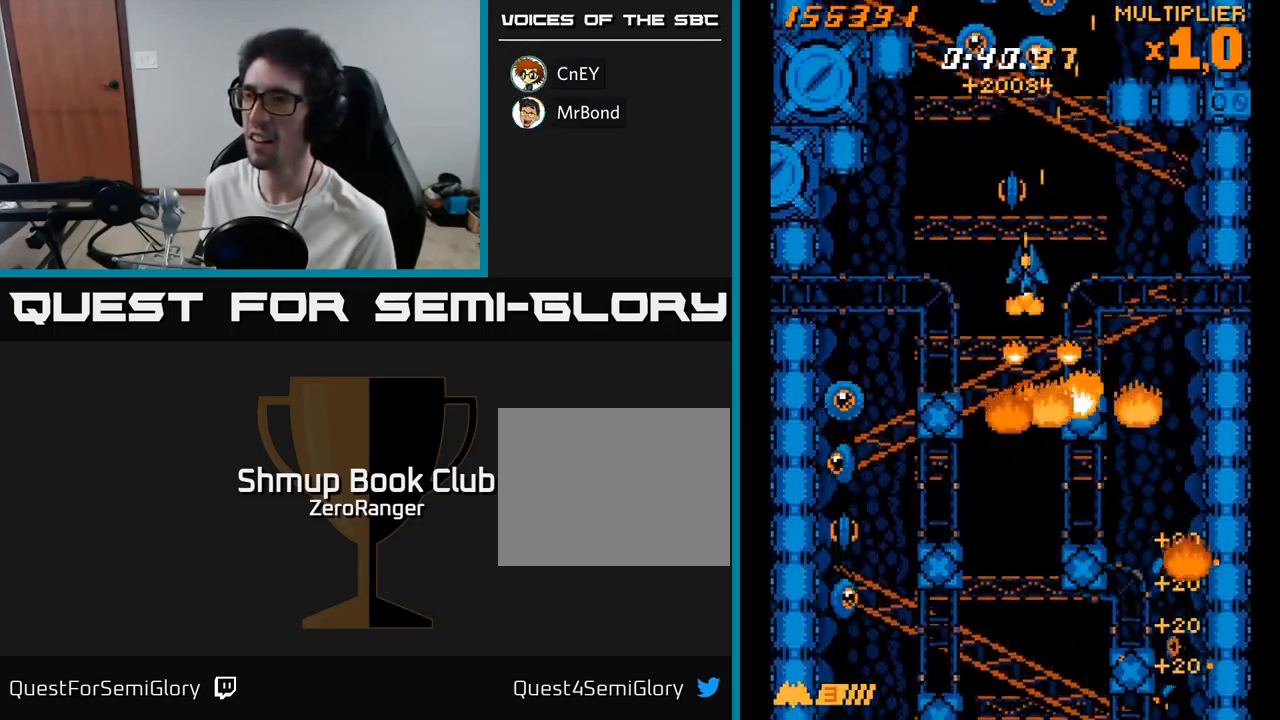
{"buttons": ["X", "DPAD_DOWN"], "right_stick": "center", "events": [[183, "DPAD_UP", "down"], [400, "DPAD_UP", "up"], [500, "DPAD_DOWN", "down"], [500, "DPAD_LEFT", "up"]]}
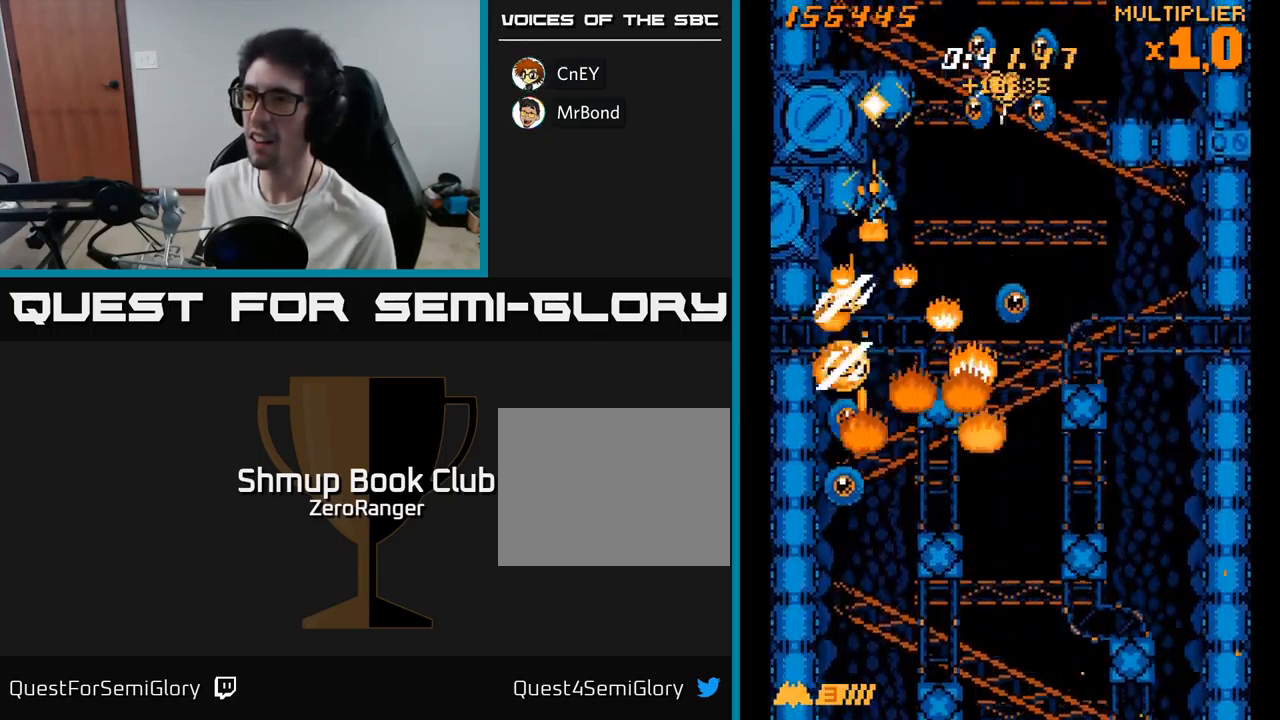
{"buttons": ["A", "DPAD_DOWN"], "right_stick": "center", "events": [[33, "DPAD_RIGHT", "down"], [50, "DPAD_DOWN", "up"], [217, "DPAD_DOWN", "down"], [333, "DPAD_DOWN", "up"], [417, "DPAD_DOWN", "down"], [450, "A", "down"], [483, "X", "up"], [500, "DPAD_RIGHT", "up"]]}
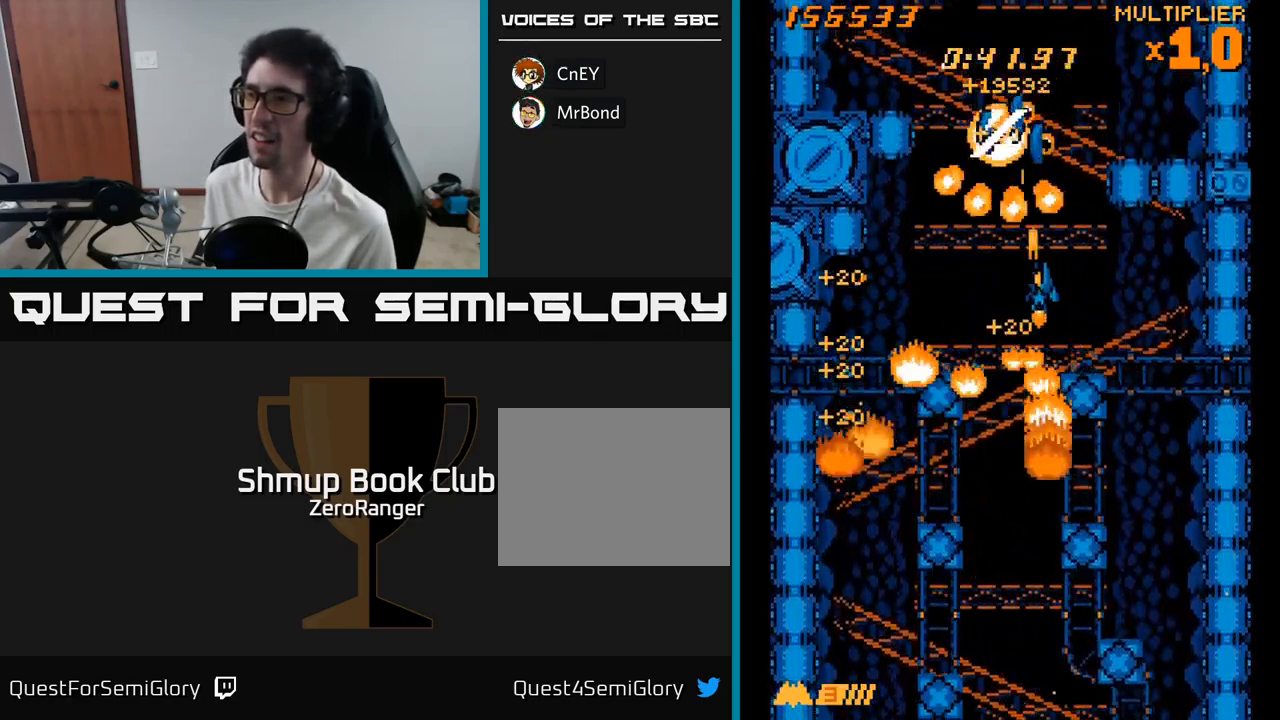
{"buttons": ["A", "DPAD_DOWN", "DPAD_RIGHT"], "right_stick": "center", "events": [[350, "DPAD_RIGHT", "down"]]}
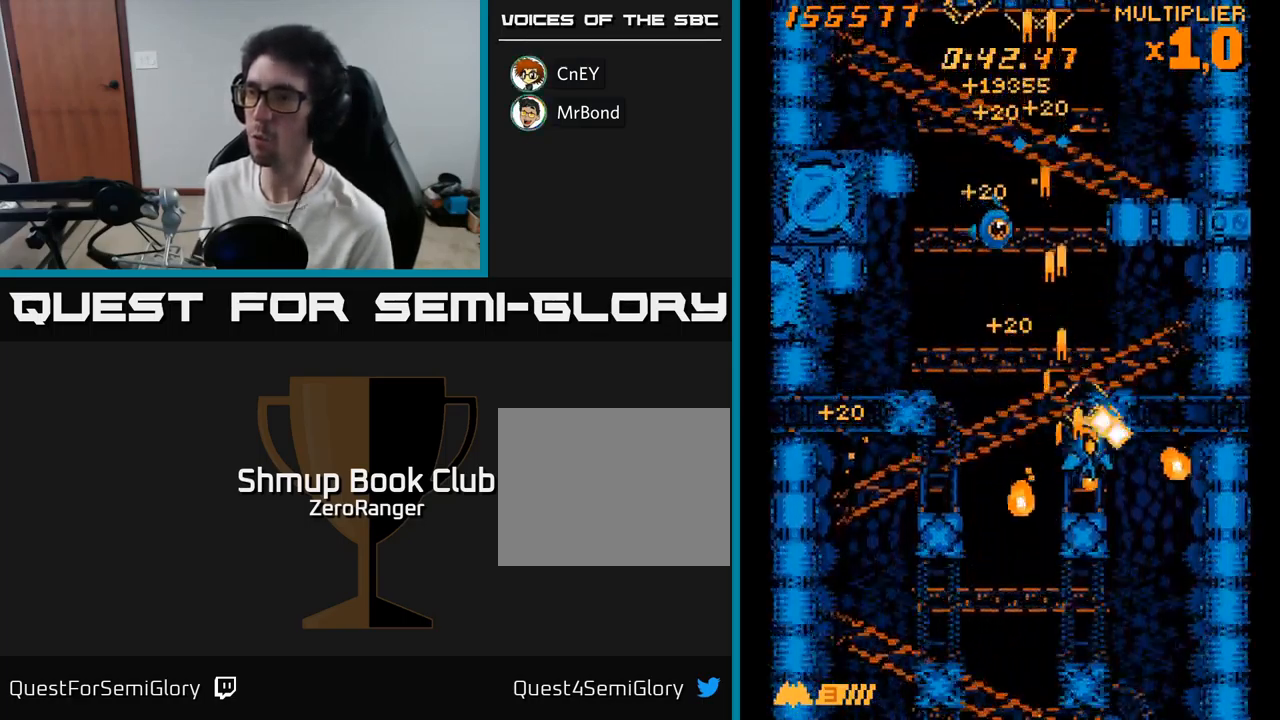
{"buttons": ["A", "DPAD_UP"], "right_stick": "center", "events": [[34, "DPAD_RIGHT", "up"], [84, "DPAD_LEFT", "down"], [150, "DPAD_DOWN", "up"], [300, "DPAD_UP", "down"], [350, "DPAD_LEFT", "up"]]}
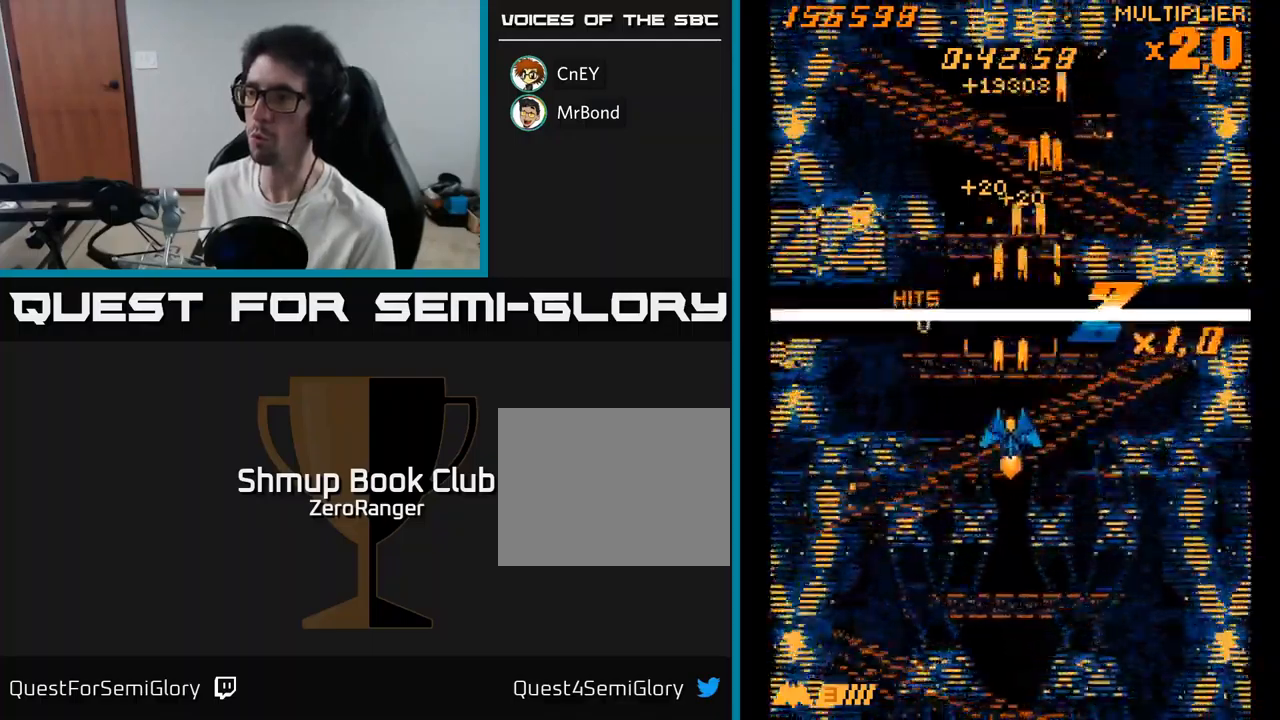
{"buttons": ["A", "DPAD_UP"], "right_stick": "center", "events": [[284, "A", "up"], [300, "DPAD_UP", "up"], [334, "A", "down"], [500, "DPAD_UP", "down"]]}
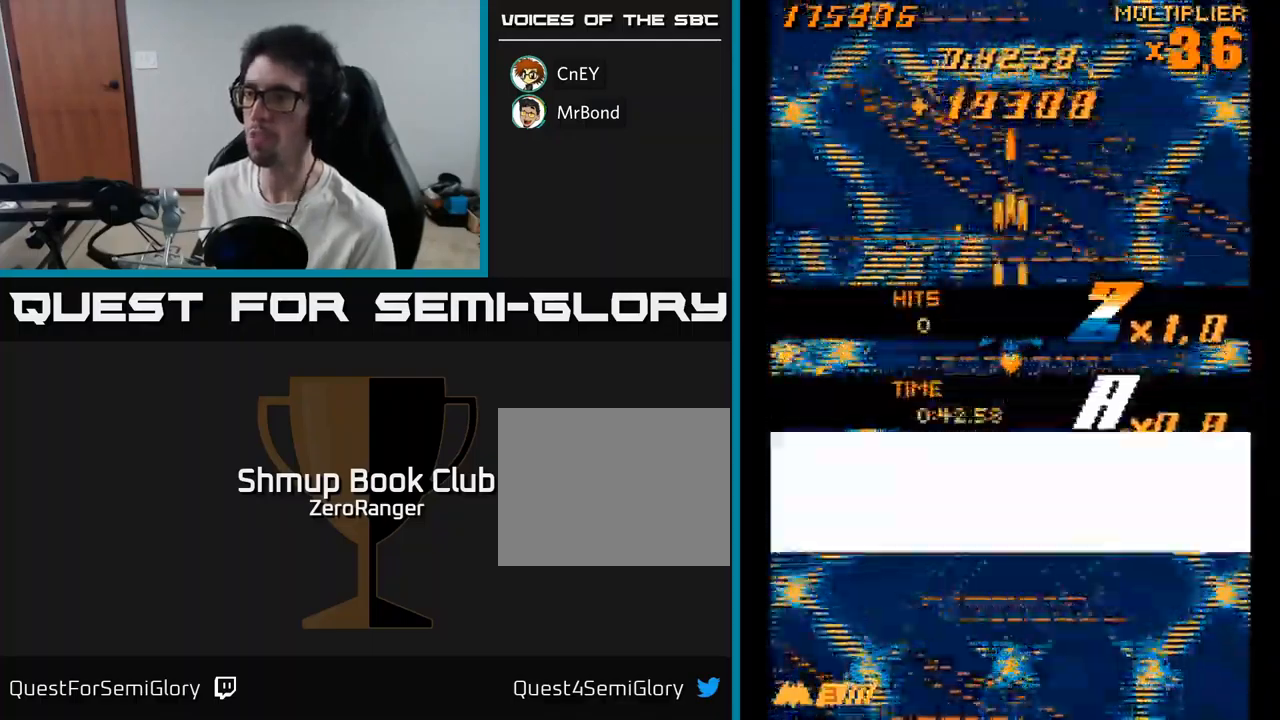
{"buttons": [], "right_stick": "center", "events": [[67, "DPAD_RIGHT", "down"], [67, "DPAD_UP", "up"], [134, "DPAD_RIGHT", "up"], [200, "A", "up"]]}
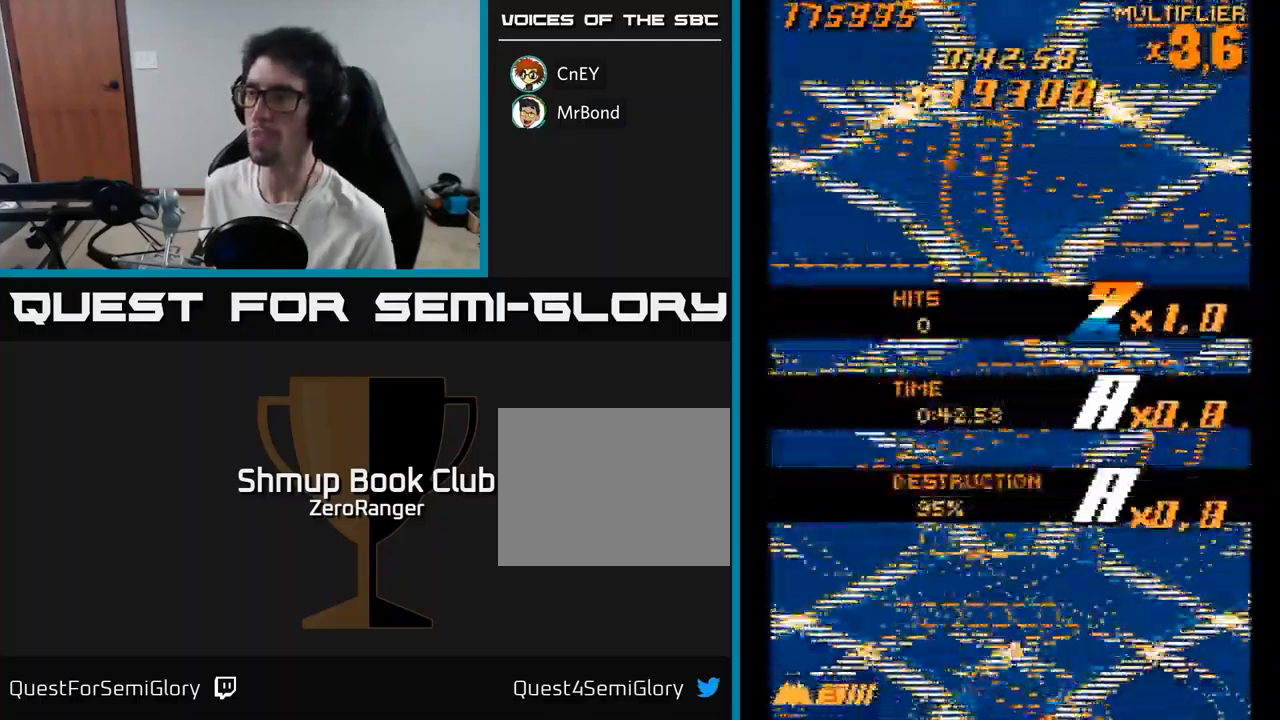
{"buttons": [], "right_stick": "center", "events": []}
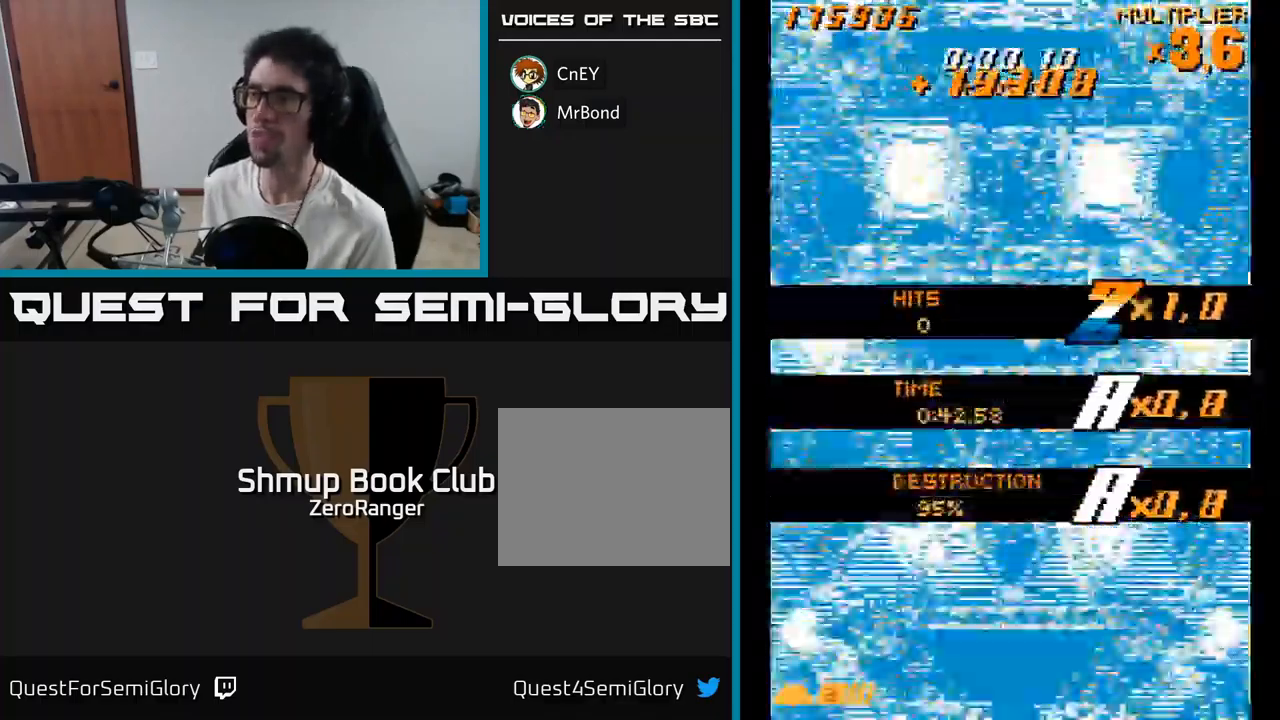
{"buttons": ["A", "DPAD_DOWN"], "right_stick": "center", "events": [[184, "A", "down"], [234, "DPAD_DOWN", "down"]]}
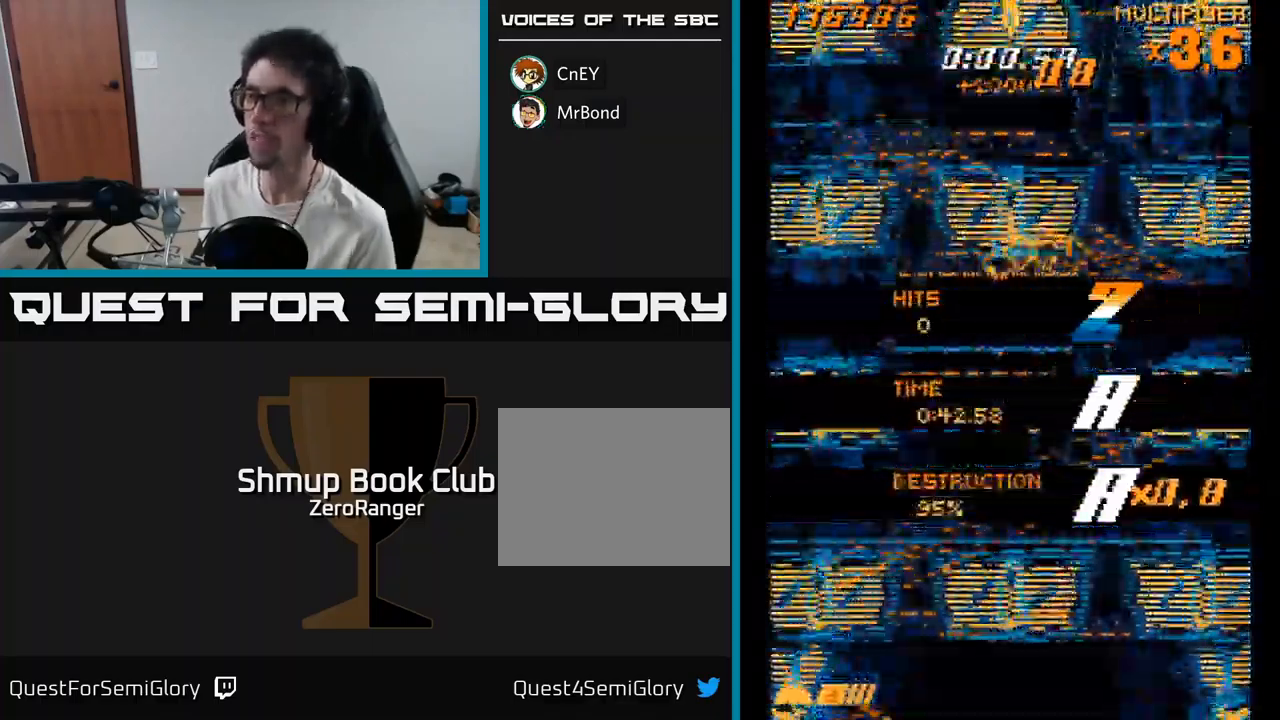
{"buttons": ["A"], "right_stick": "center", "events": [[34, "DPAD_DOWN", "up"], [84, "DPAD_RIGHT", "down"], [200, "DPAD_DOWN", "down"], [350, "DPAD_DOWN", "up"], [350, "DPAD_RIGHT", "up"]]}
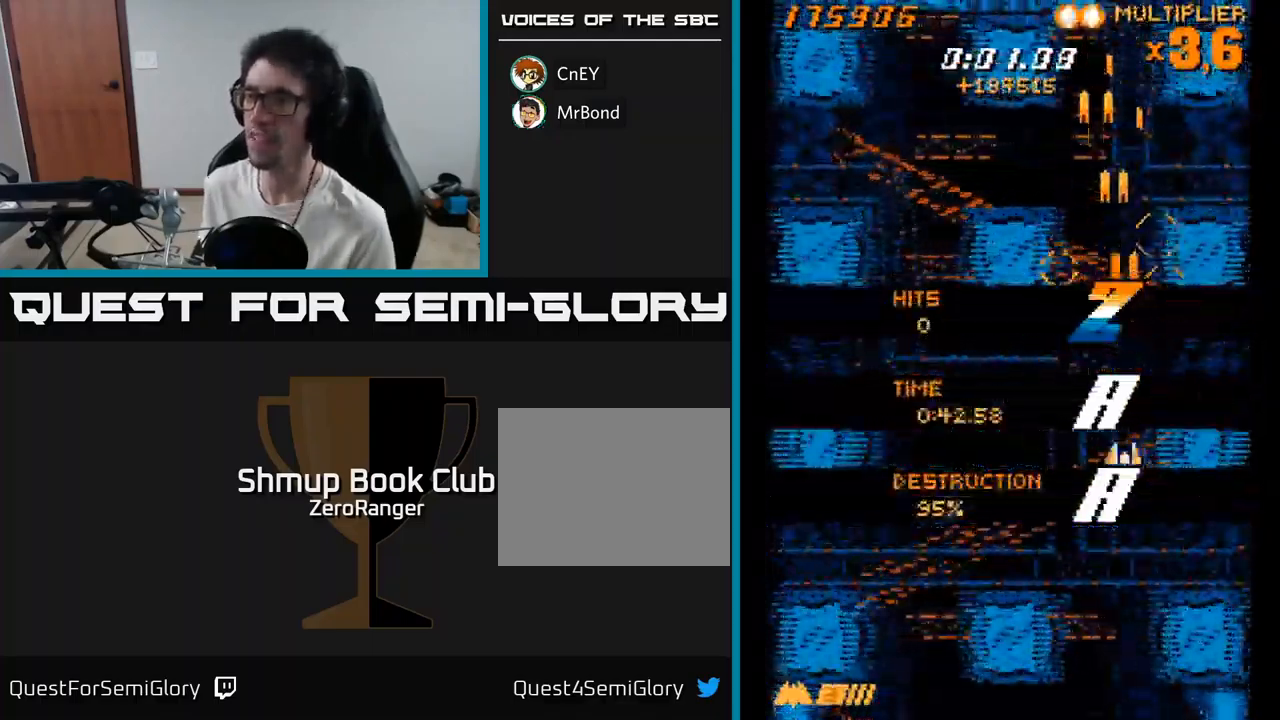
{"buttons": ["A", "DPAD_UP"], "right_stick": "center", "events": [[17, "DPAD_UP", "down"], [184, "DPAD_LEFT", "down"], [284, "DPAD_LEFT", "up"]]}
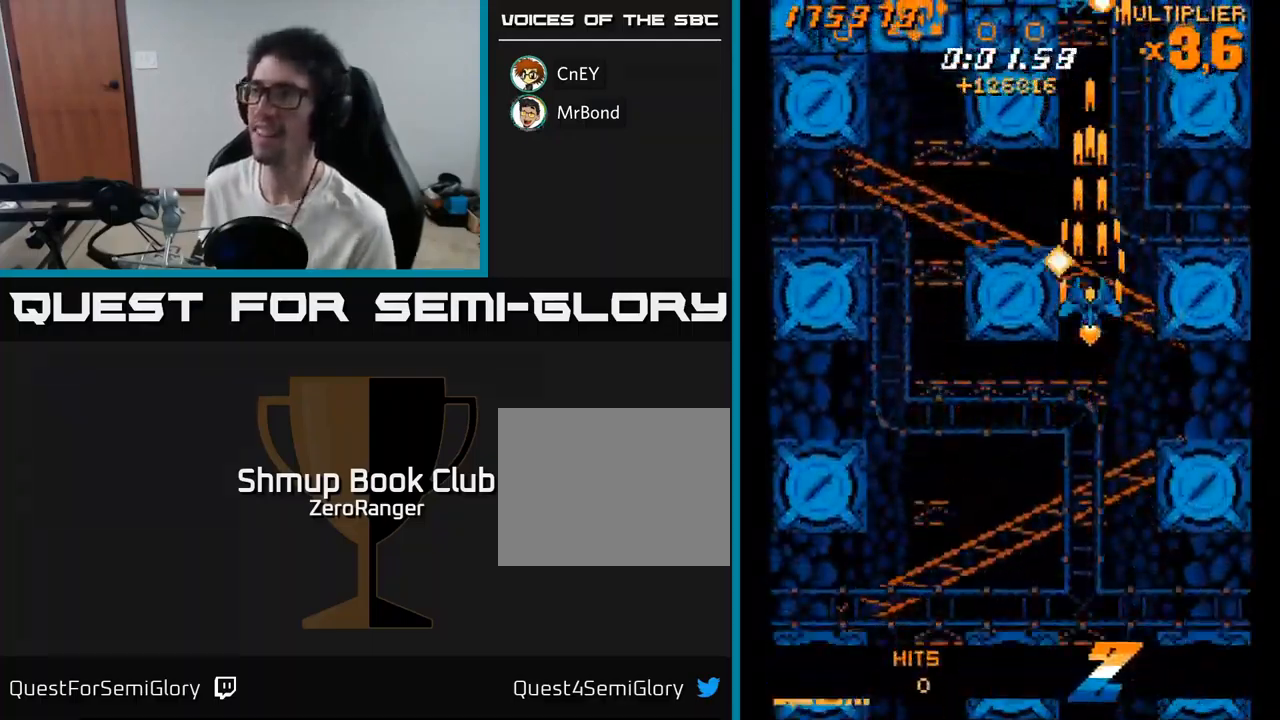
{"buttons": ["A", "DPAD_UP"], "right_stick": "center", "events": [[317, "DPAD_RIGHT", "down"], [367, "DPAD_RIGHT", "up"]]}
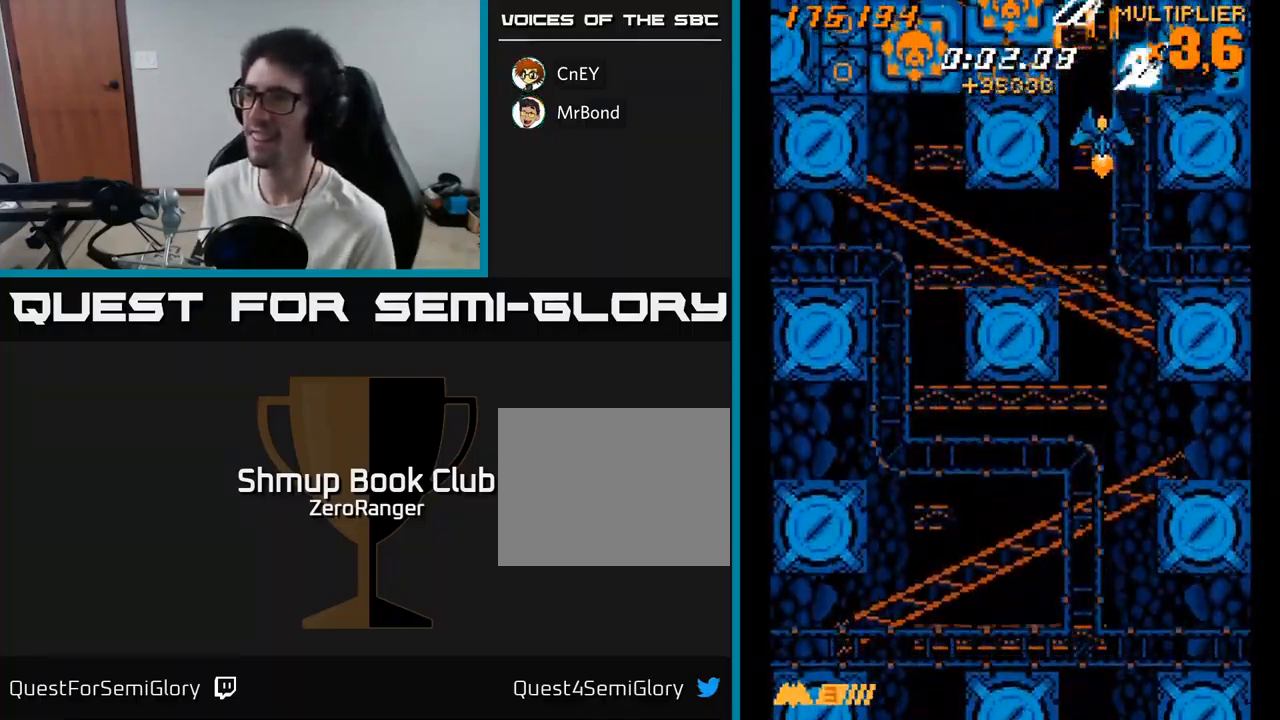
{"buttons": ["X"], "right_stick": "center", "events": [[117, "DPAD_LEFT", "down"], [217, "X", "down"], [267, "A", "up"], [400, "DPAD_UP", "up"], [434, "DPAD_LEFT", "up"]]}
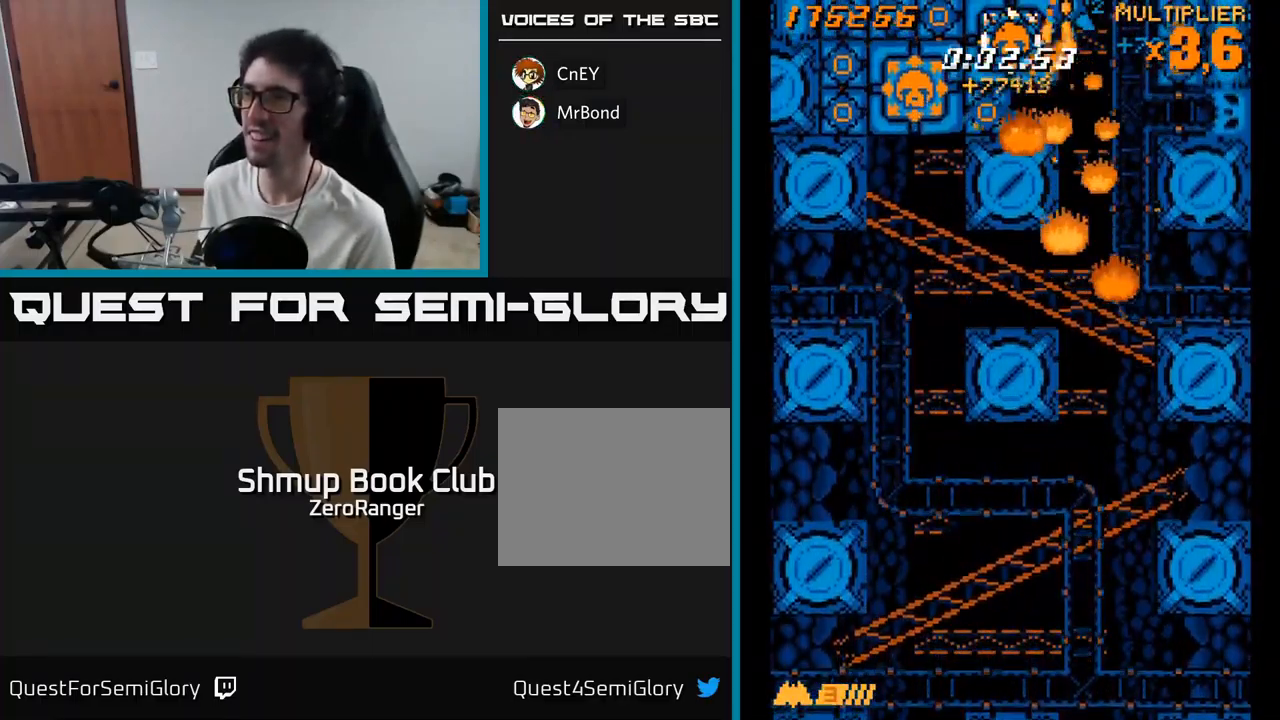
{"buttons": ["X", "DPAD_RIGHT"], "right_stick": "center", "events": [[84, "DPAD_DOWN", "down"], [134, "DPAD_RIGHT", "down"], [267, "DPAD_RIGHT", "up"], [384, "DPAD_RIGHT", "down"], [417, "DPAD_DOWN", "up"]]}
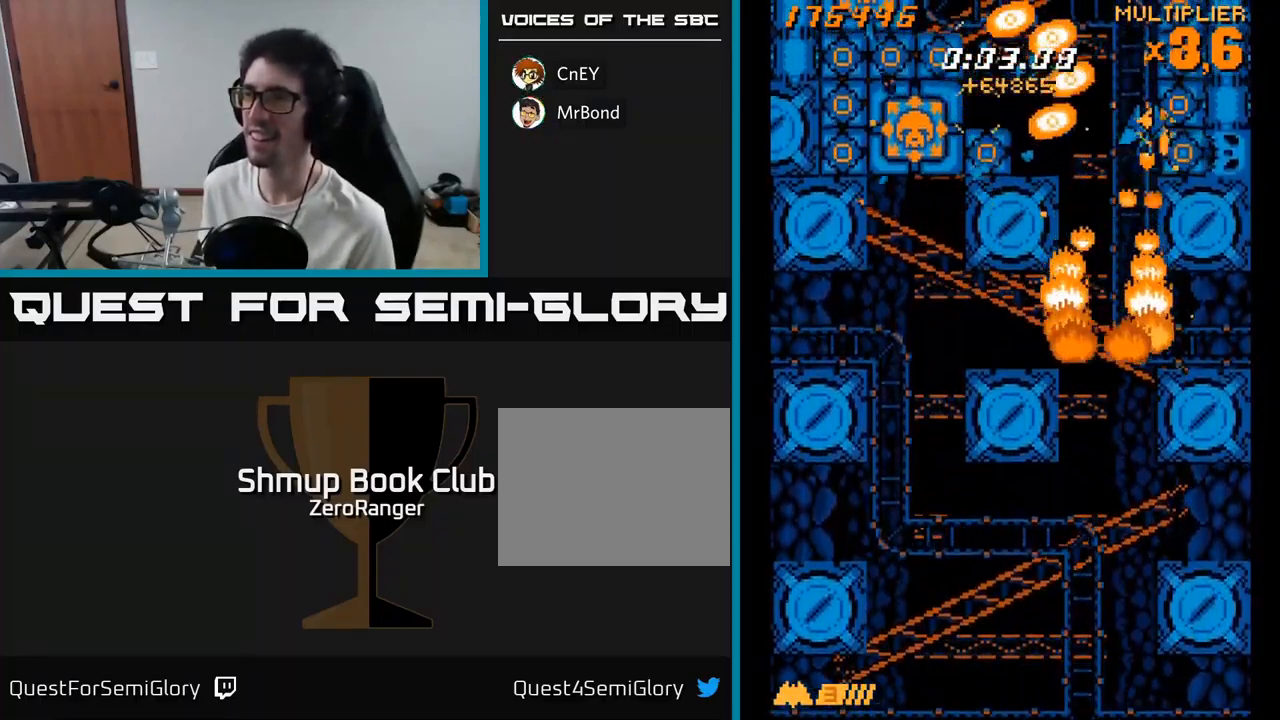
{"buttons": ["X"], "right_stick": "center", "events": [[17, "DPAD_RIGHT", "up"], [84, "DPAD_DOWN", "down"], [184, "DPAD_DOWN", "up"]]}
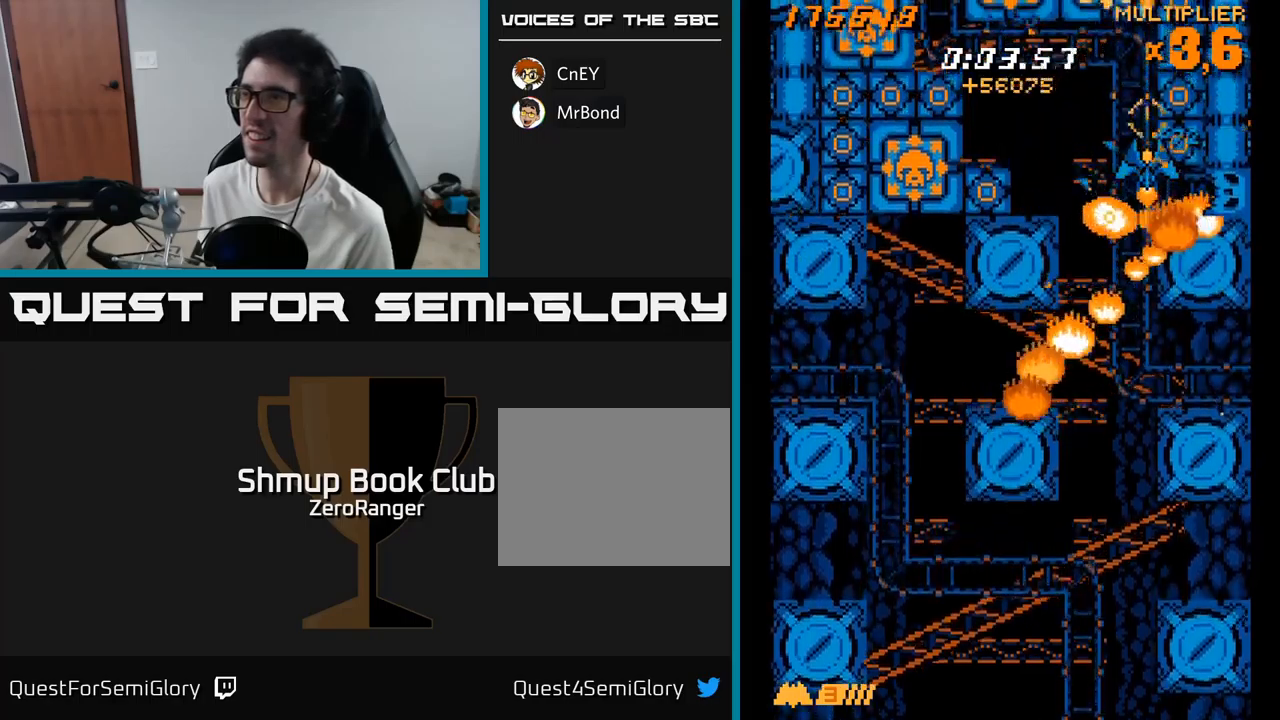
{"buttons": ["A", "DPAD_RIGHT"], "right_stick": "center"}
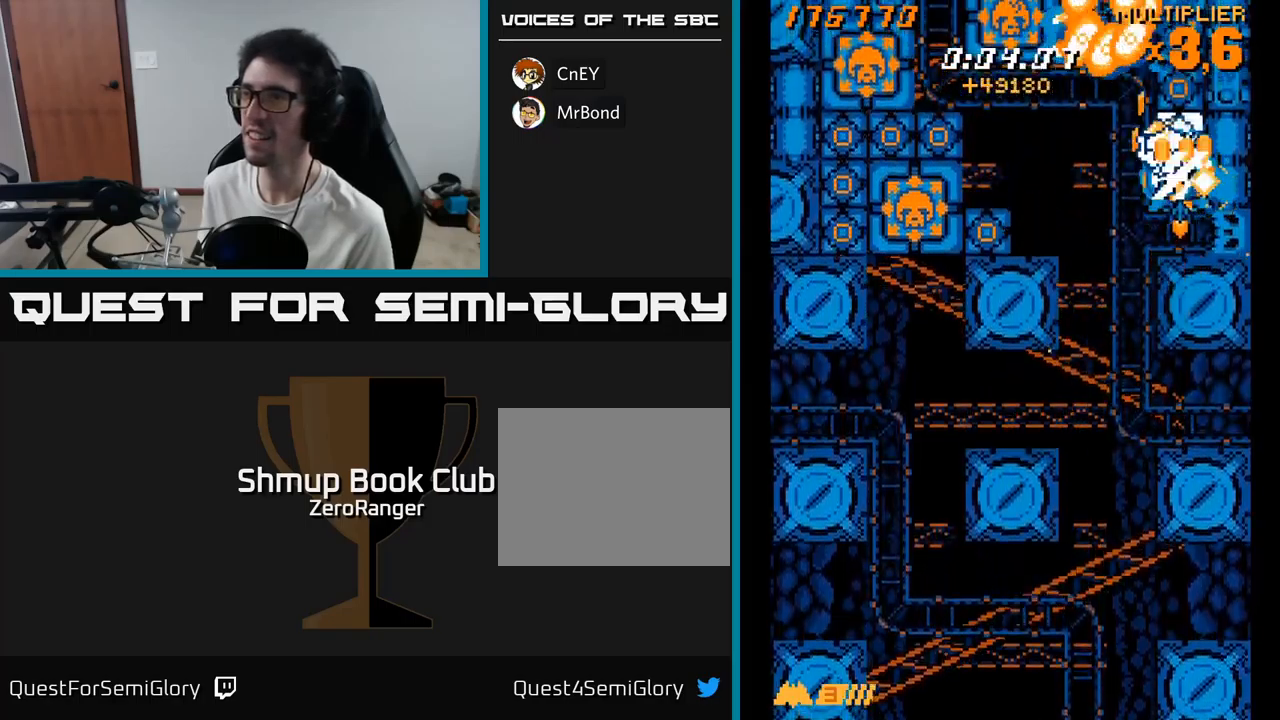
{"buttons": ["A", "DPAD_RIGHT"], "right_stick": "center", "events": [[33, "DPAD_RIGHT", "up"], [83, "DPAD_LEFT", "down"], [133, "DPAD_DOWN", "down"], [183, "DPAD_LEFT", "up"], [217, "DPAD_RIGHT", "down"], [300, "DPAD_RIGHT", "up"], [333, "DPAD_LEFT", "down"], [433, "DPAD_LEFT", "up"], [450, "DPAD_RIGHT", "down"], [483, "DPAD_DOWN", "up"]]}
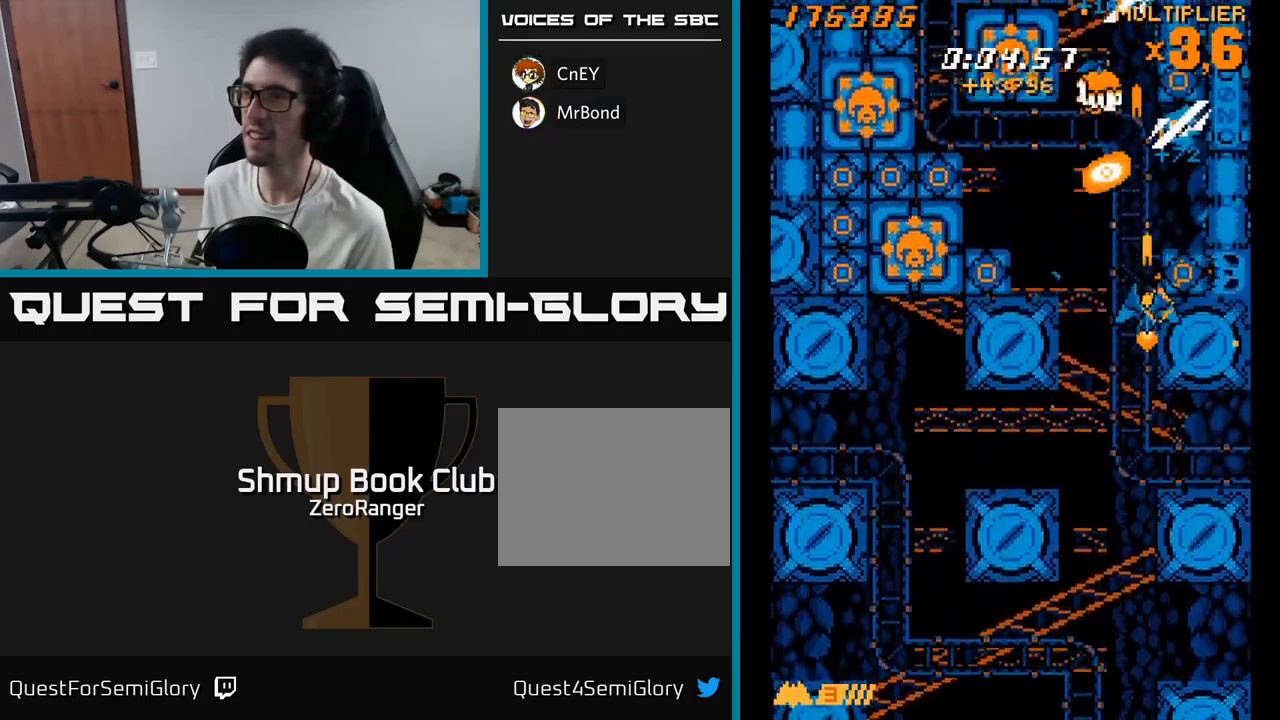
{"buttons": ["X", "DPAD_LEFT"], "right_stick": "center", "events": [[33, "DPAD_UP", "down"], [67, "DPAD_RIGHT", "up"], [100, "DPAD_RIGHT", "down"], [217, "X", "down"], [250, "A", "up"], [367, "DPAD_RIGHT", "up"], [417, "DPAD_LEFT", "down"], [450, "DPAD_UP", "up"]]}
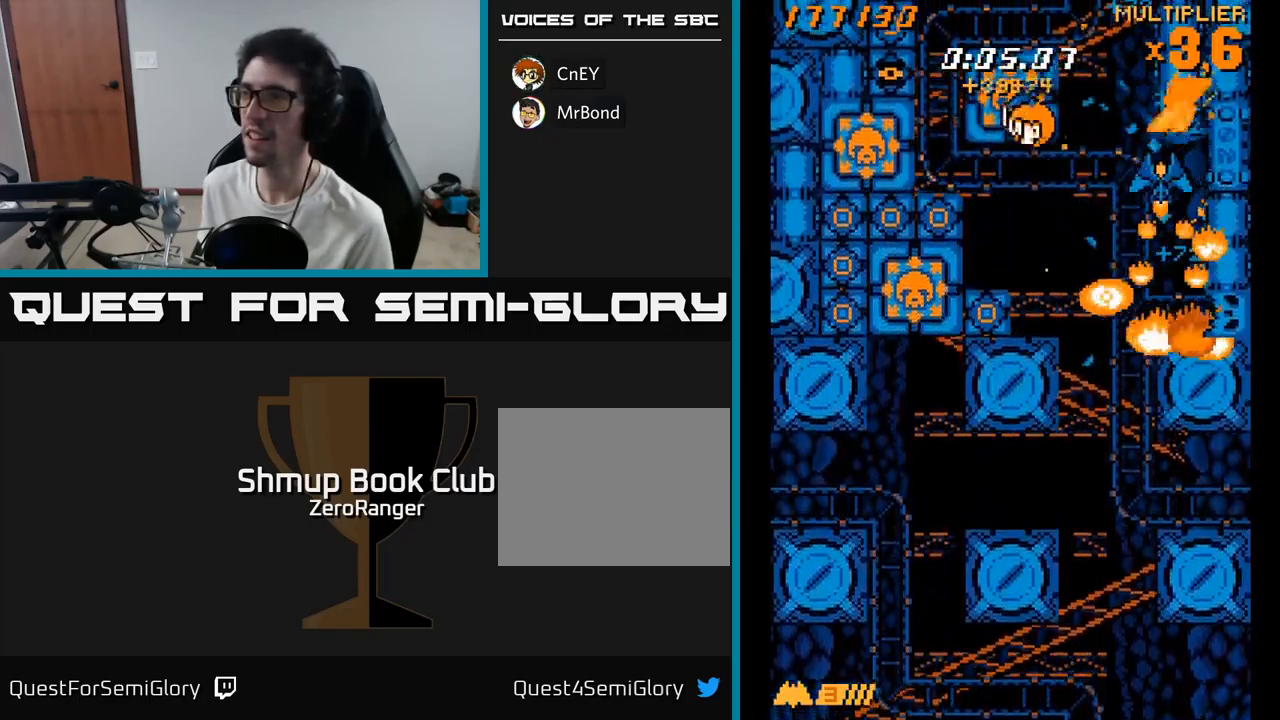
{"buttons": ["X", "DPAD_DOWN", "DPAD_LEFT"], "right_stick": "center", "events": [[100, "DPAD_DOWN", "down"], [200, "DPAD_DOWN", "up"], [500, "DPAD_DOWN", "down"]]}